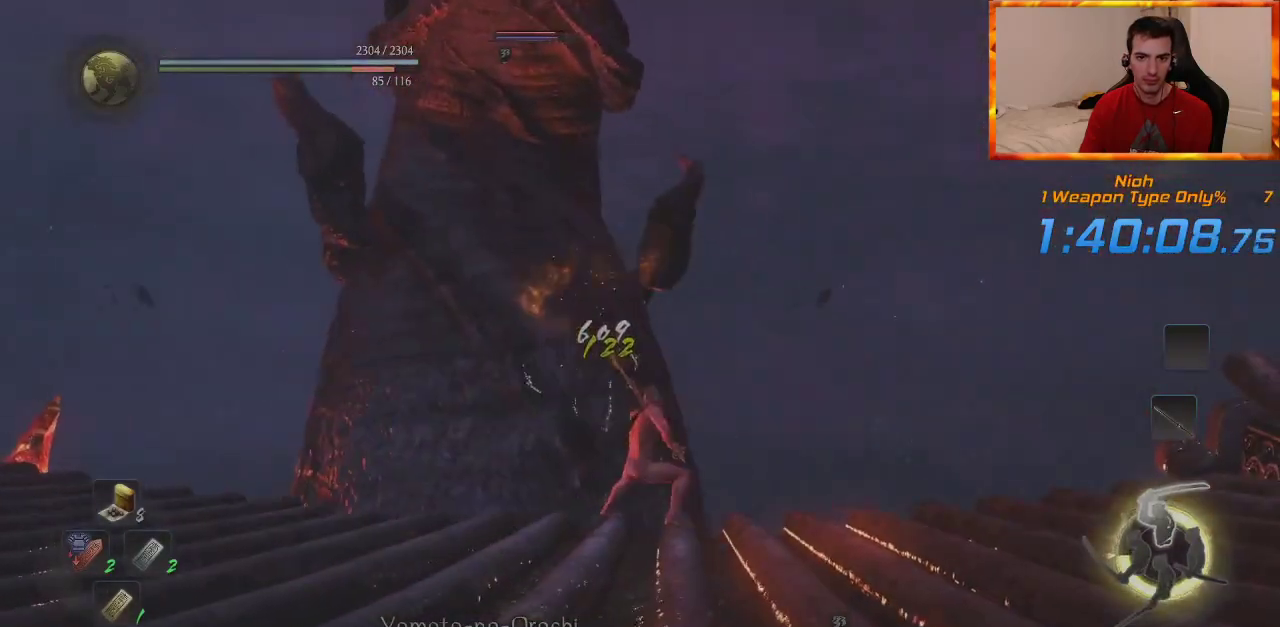
Gameplay with a controller (PlayStation layout); each line is a JSON object with the inputs held at the frame after it (dt_ms = milliseconds from this image to that frame). "events" lists button and stick changes between this image and that frame as [ms after this image, input, new state], when the widget could be followed in between. Not read: CROSS.
{"dt_ms": 500, "buttons": [], "left_stick": "up", "right_stick": "center", "events": []}
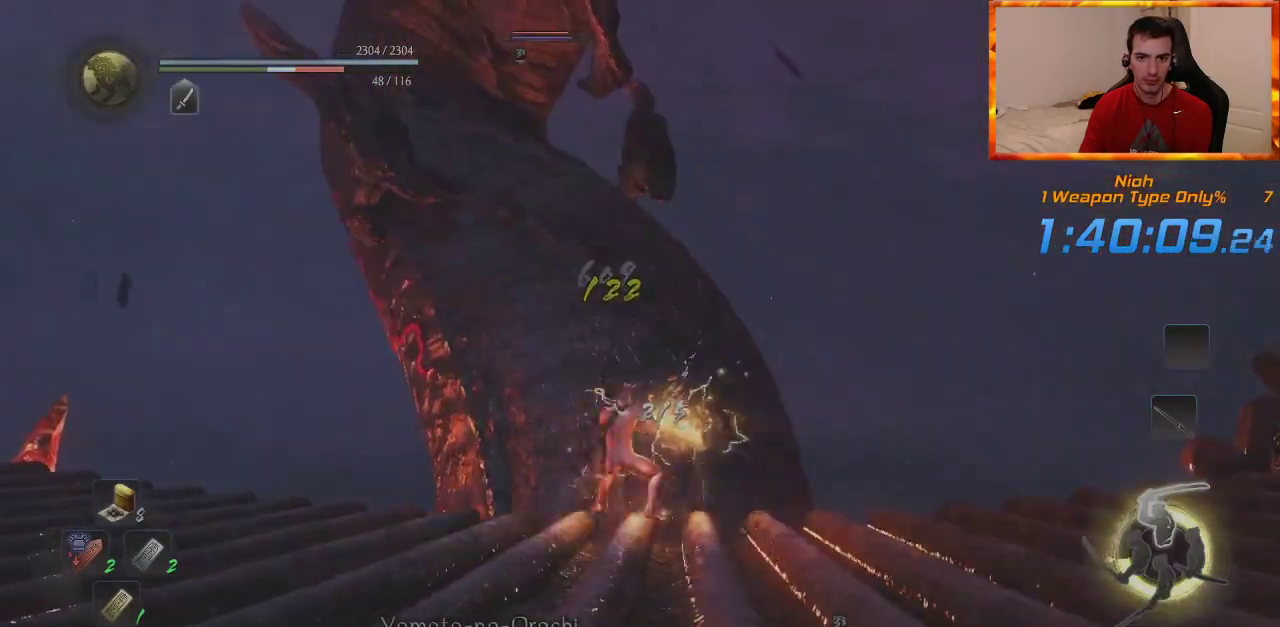
{"dt_ms": 500, "buttons": [], "left_stick": "up", "right_stick": "center", "events": []}
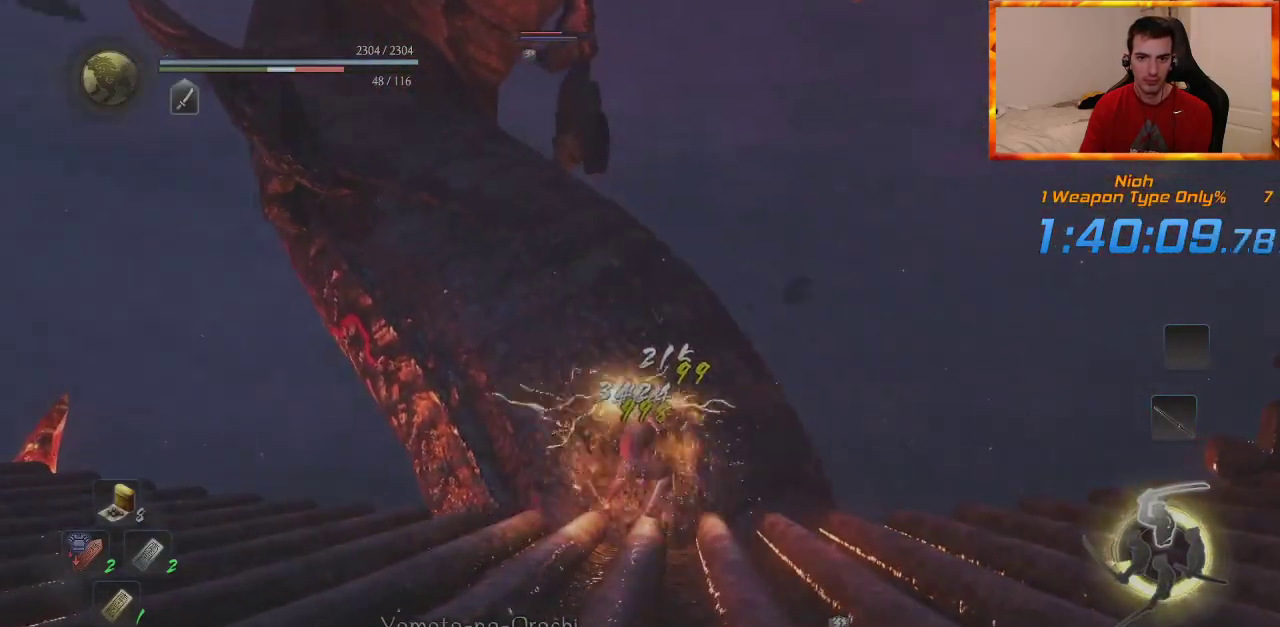
{"dt_ms": 500, "buttons": [], "left_stick": "up", "right_stick": "center", "events": []}
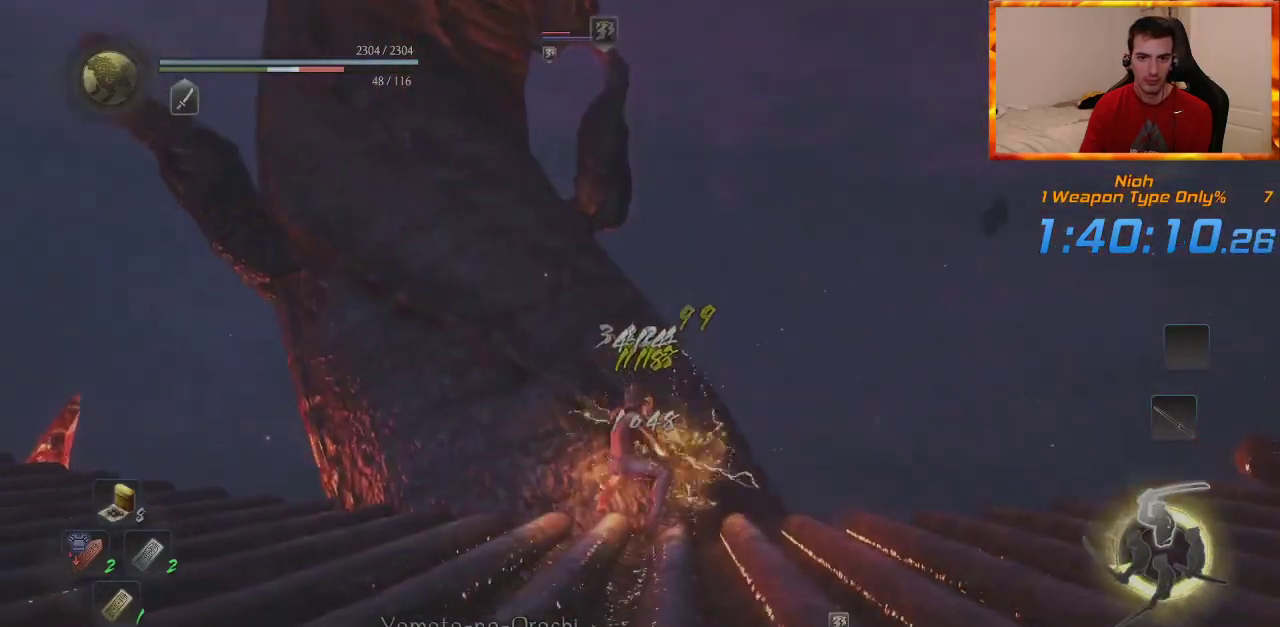
{"dt_ms": 500, "buttons": [], "left_stick": "up", "right_stick": "center", "events": [[150, "R1", "down"], [167, "TRIANGLE", "down"], [300, "R1", "up"], [300, "TRIANGLE", "up"], [383, "TRIANGLE", "down"], [450, "TRIANGLE", "up"]]}
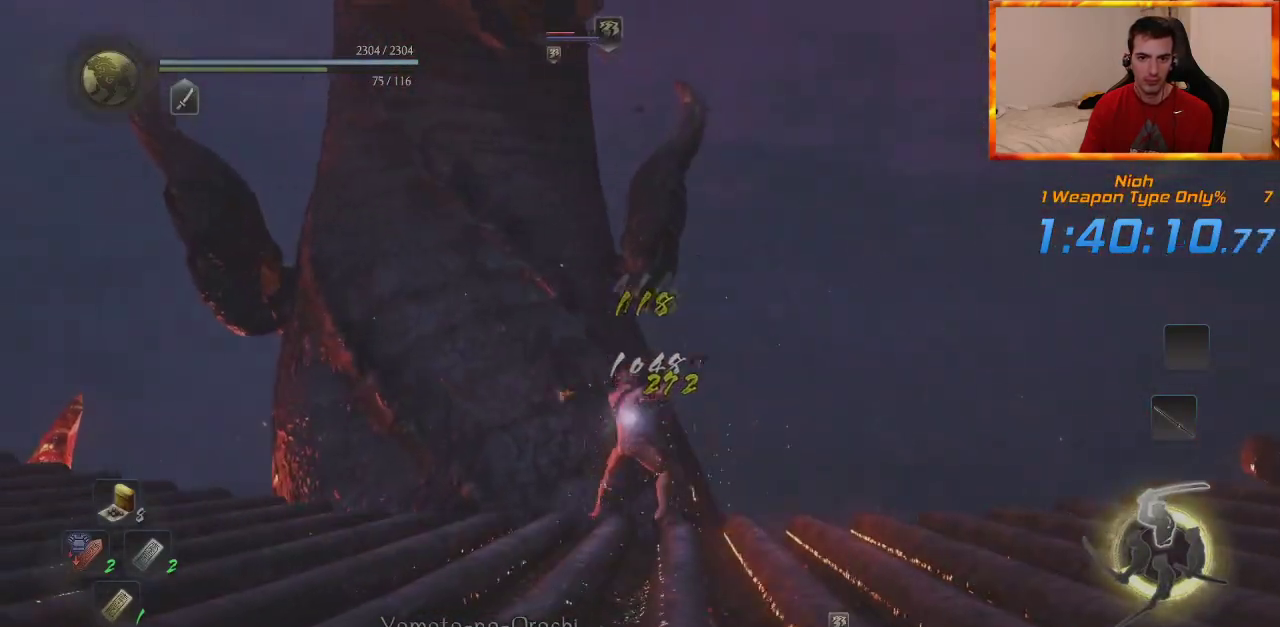
{"dt_ms": 500, "buttons": [], "left_stick": "up", "right_stick": "center", "events": [[33, "TRIANGLE", "down"], [150, "TRIANGLE", "up"]]}
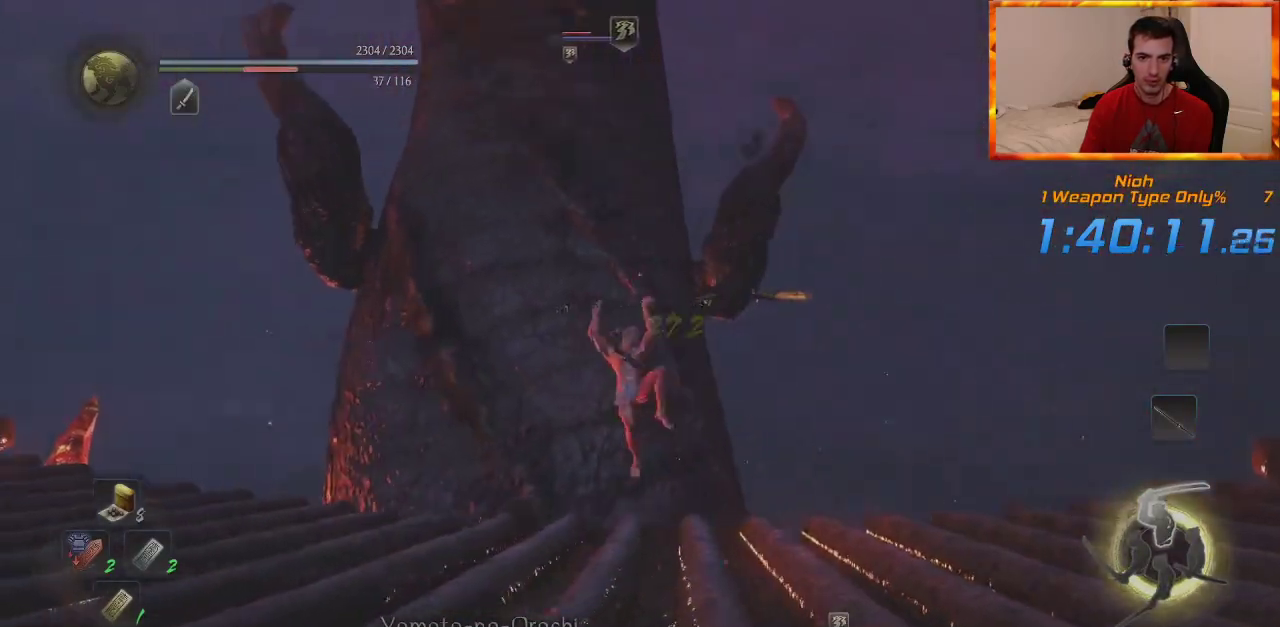
{"dt_ms": 500, "buttons": ["R1"], "left_stick": "up", "right_stick": "center", "events": [[483, "R1", "down"]]}
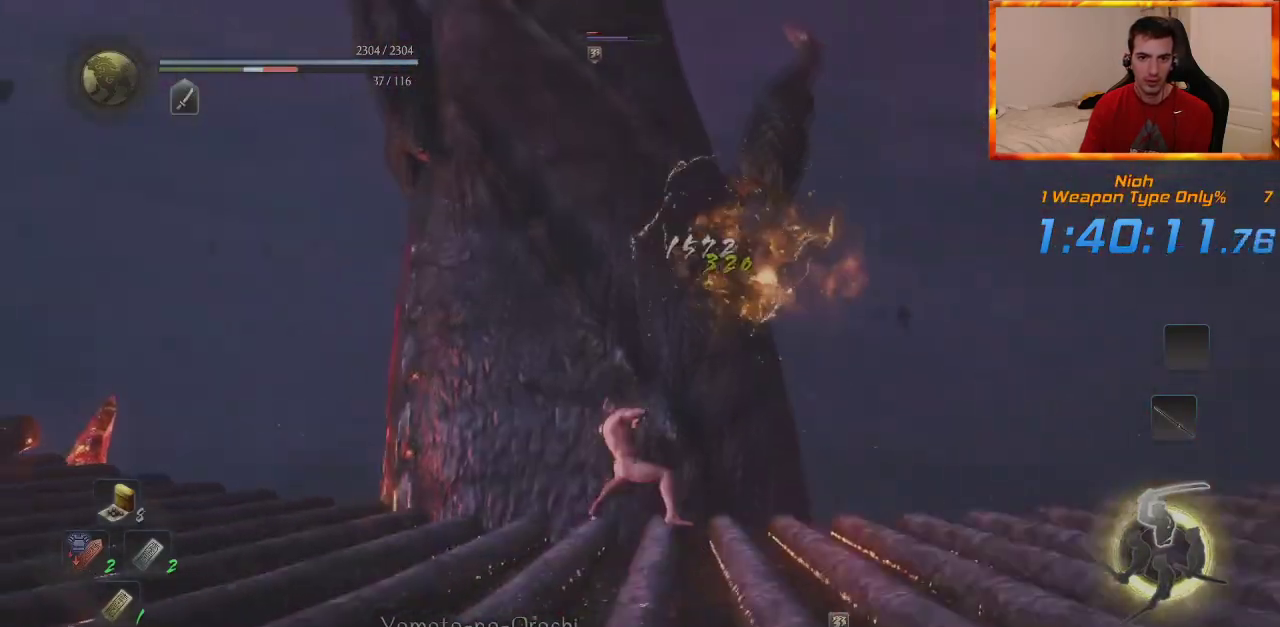
{"dt_ms": 500, "buttons": [], "left_stick": "up", "right_stick": "center", "events": [[17, "SQUARE", "down"], [117, "R1", "up"], [117, "SQUARE", "up"], [200, "SQUARE", "down"], [283, "SQUARE", "up"], [350, "SQUARE", "down"], [467, "SQUARE", "up"]]}
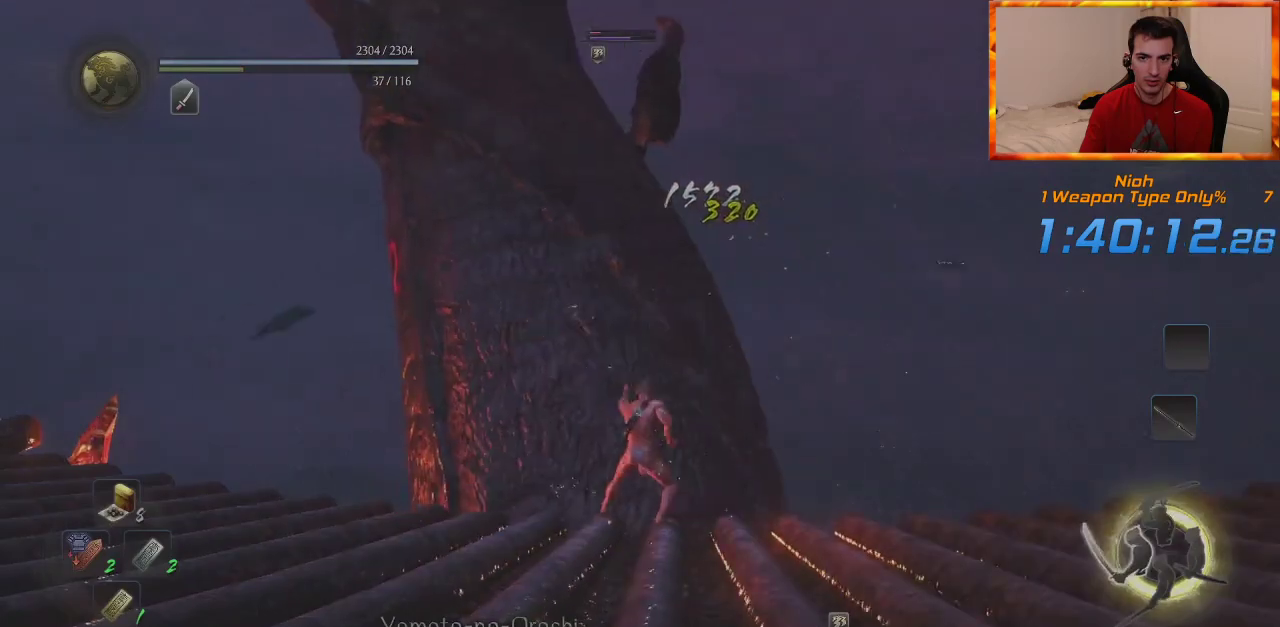
{"dt_ms": 500, "buttons": [], "left_stick": "up", "right_stick": "center", "events": [[33, "SQUARE", "down"], [150, "SQUARE", "up"], [183, "SQUARE", "down"], [300, "SQUARE", "up"], [350, "SQUARE", "down"], [467, "SQUARE", "up"]]}
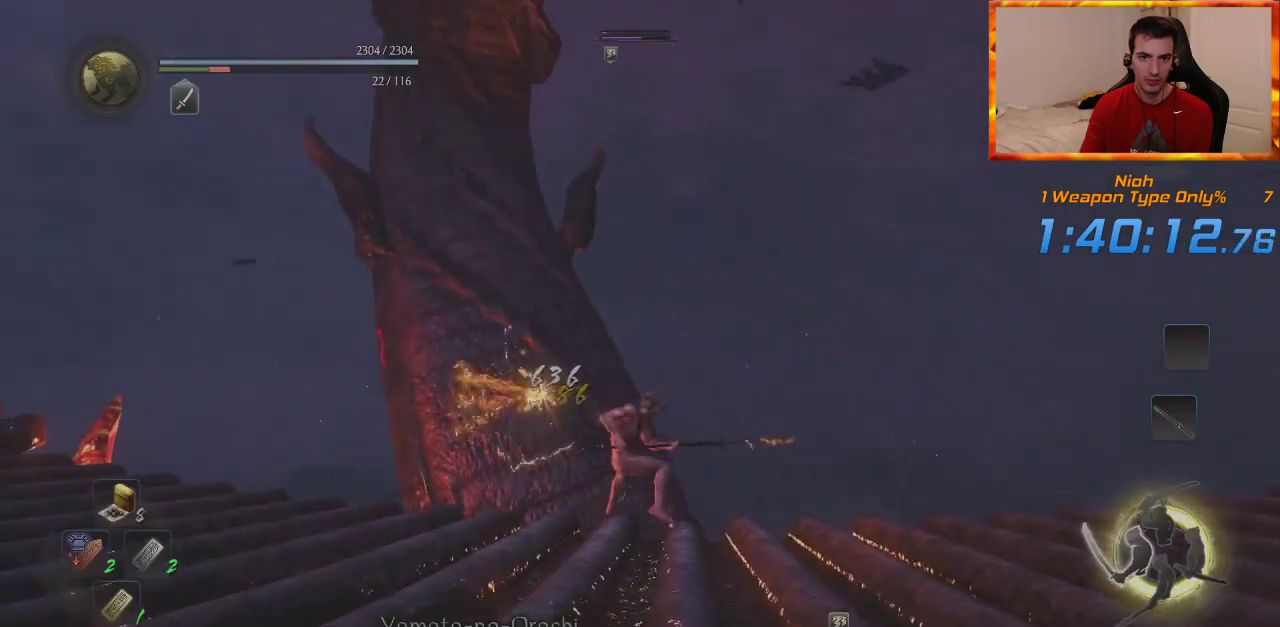
{"dt_ms": 500, "buttons": [], "left_stick": "center", "right_stick": "center", "events": [[250, "left_stick", "center"]]}
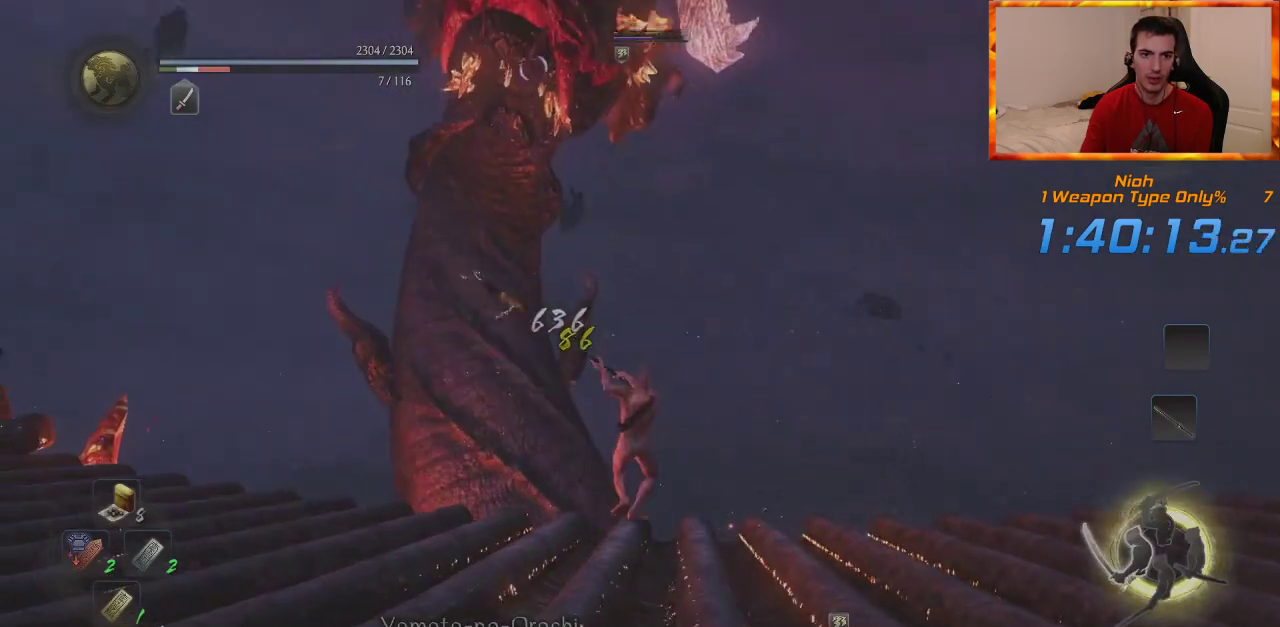
{"dt_ms": 500, "buttons": [], "left_stick": "center", "right_stick": "center", "events": [[267, "R1", "down"], [467, "R1", "up"]]}
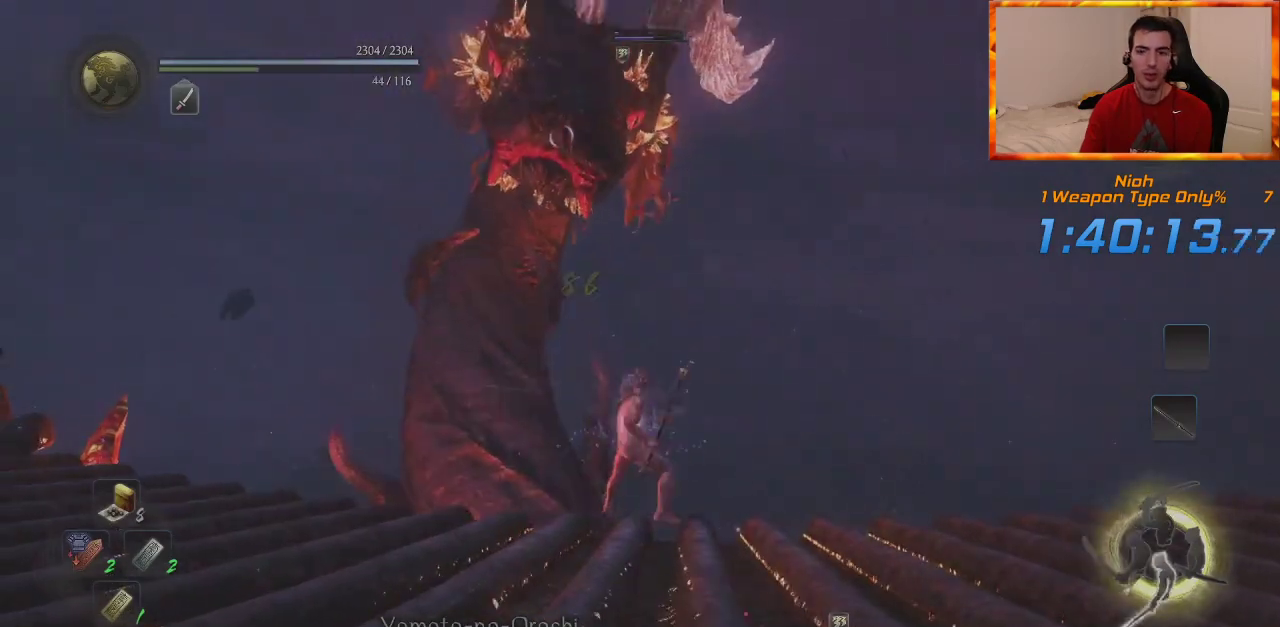
{"dt_ms": 500, "buttons": [], "left_stick": "center", "right_stick": "center", "events": [[183, "R3", "down"], [317, "R3", "up"]]}
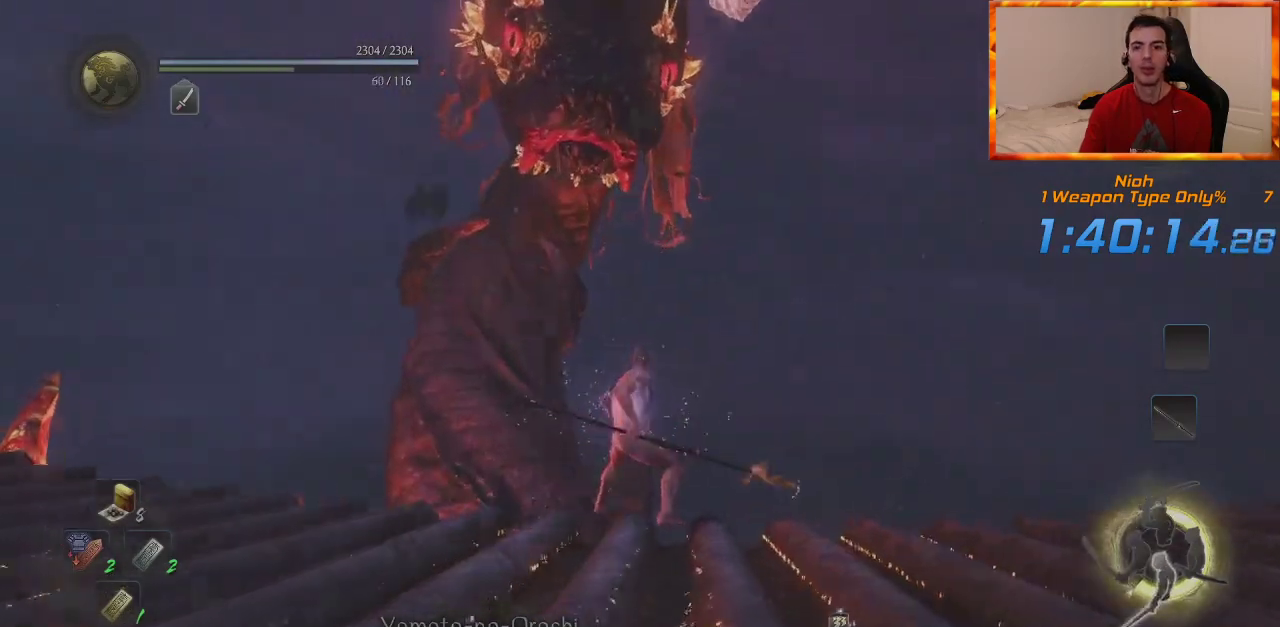
{"dt_ms": 500, "buttons": [], "left_stick": "down-right", "right_stick": "center", "events": [[167, "R3", "down"], [183, "left_stick", "down-right"], [267, "R3", "up"]]}
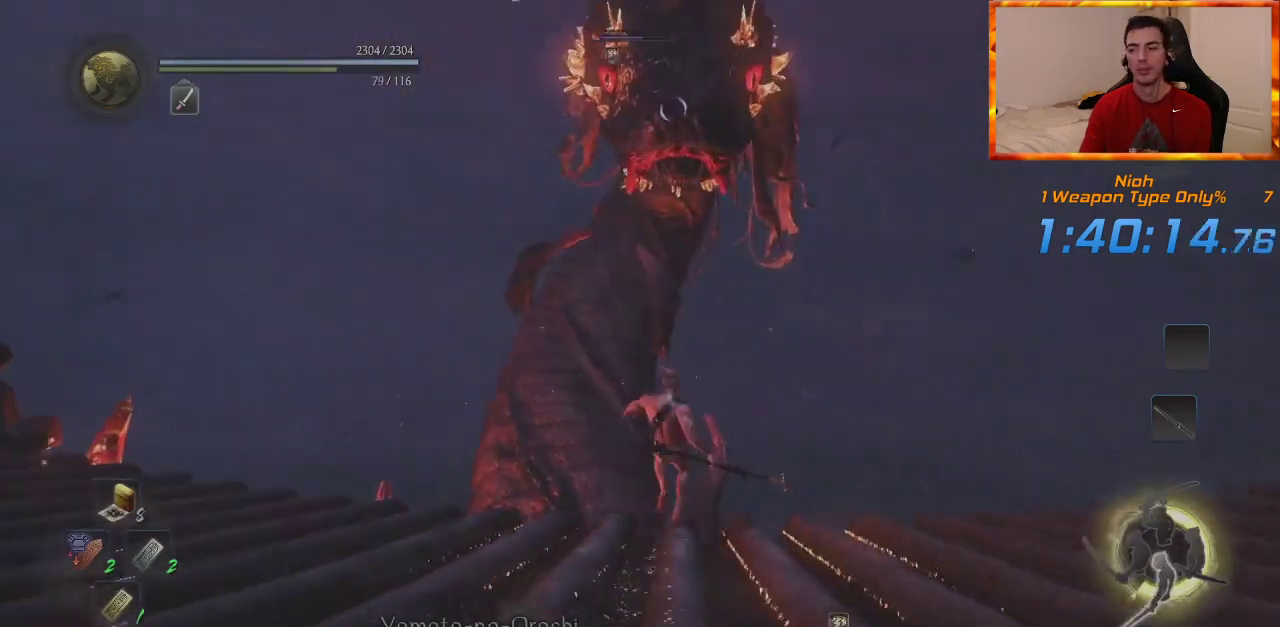
{"dt_ms": 500, "buttons": [], "left_stick": "down-right", "right_stick": "center", "events": []}
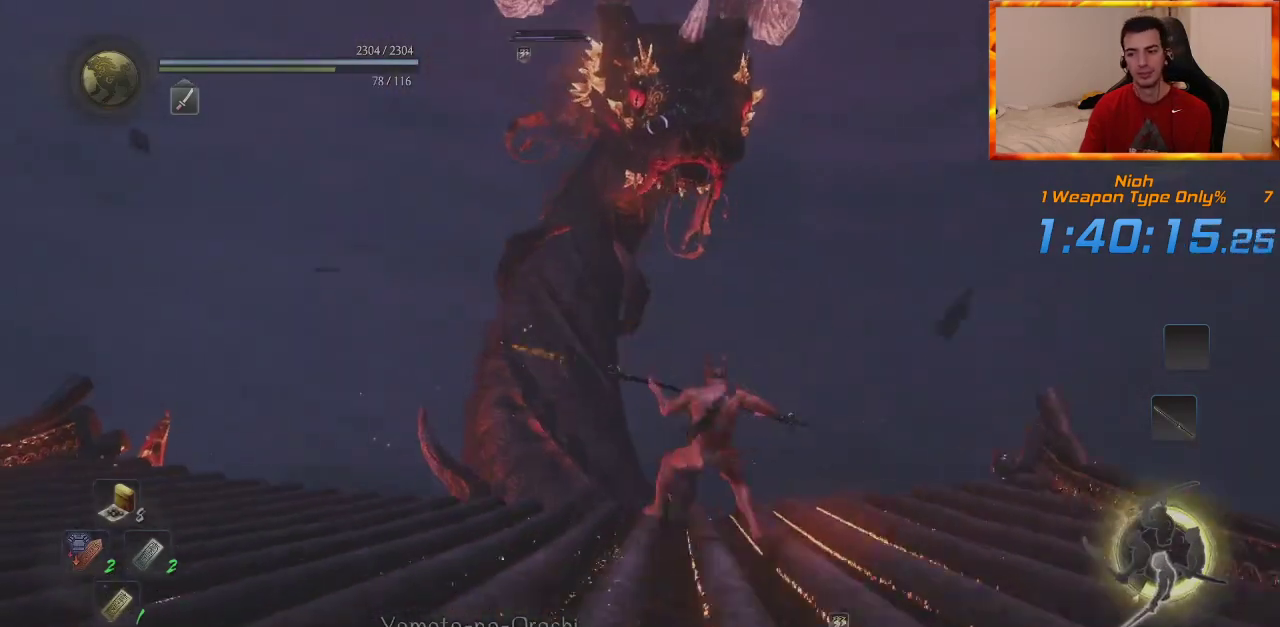
{"dt_ms": 500, "buttons": [], "left_stick": "down-right", "right_stick": "center", "events": []}
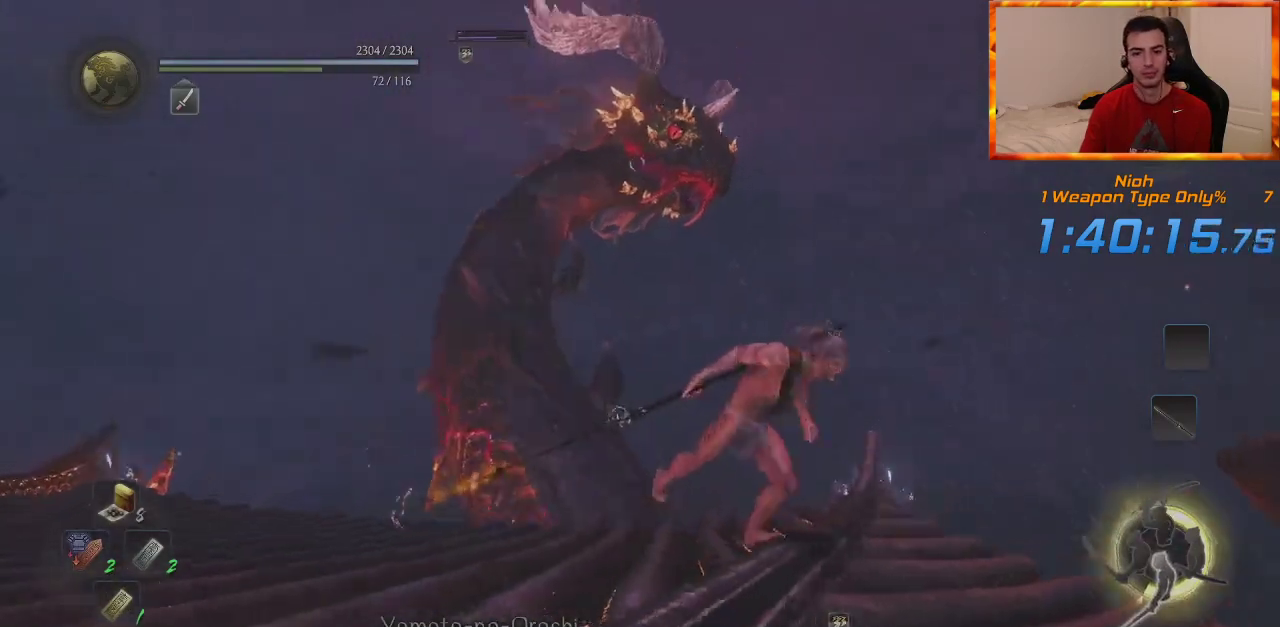
{"dt_ms": 500, "buttons": [], "left_stick": "down-right", "right_stick": "center"}
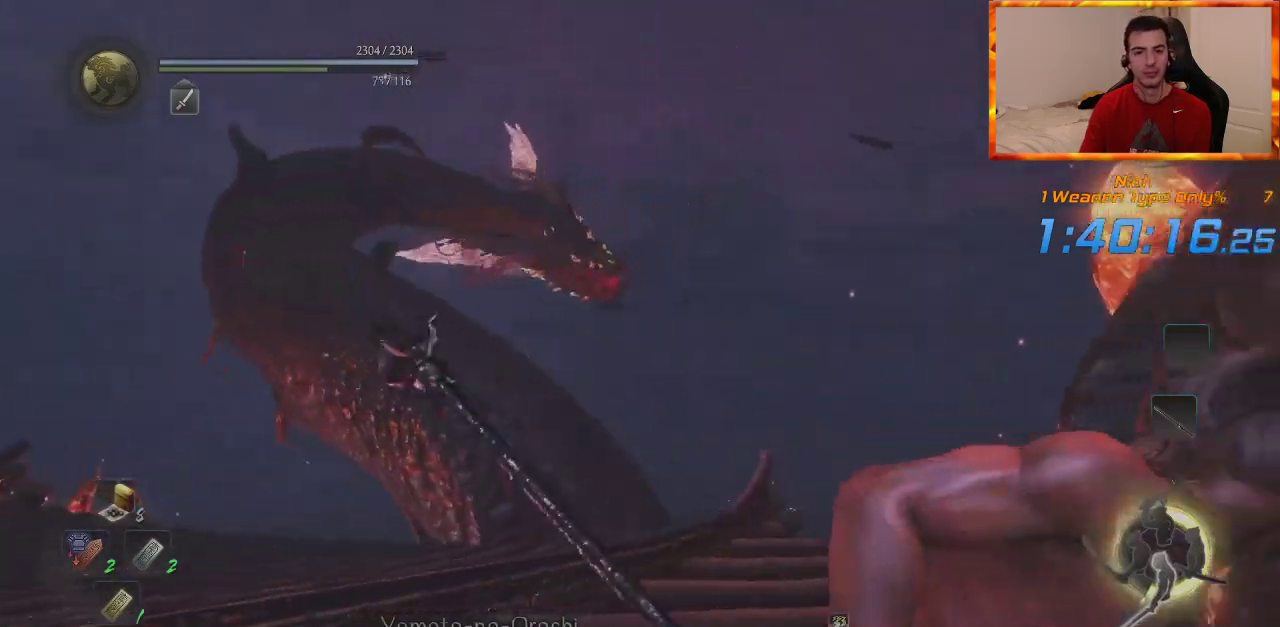
{"dt_ms": 500, "buttons": [], "left_stick": "down-right", "right_stick": "center", "events": []}
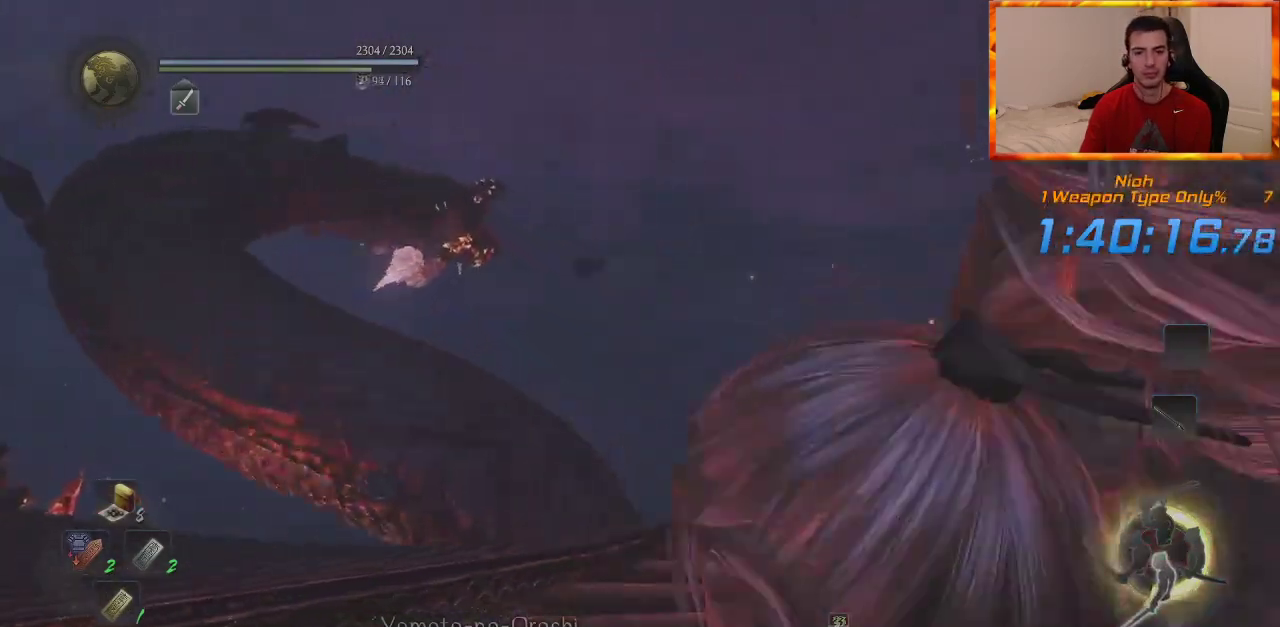
{"dt_ms": 500, "buttons": [], "left_stick": "down-right", "right_stick": "center", "events": []}
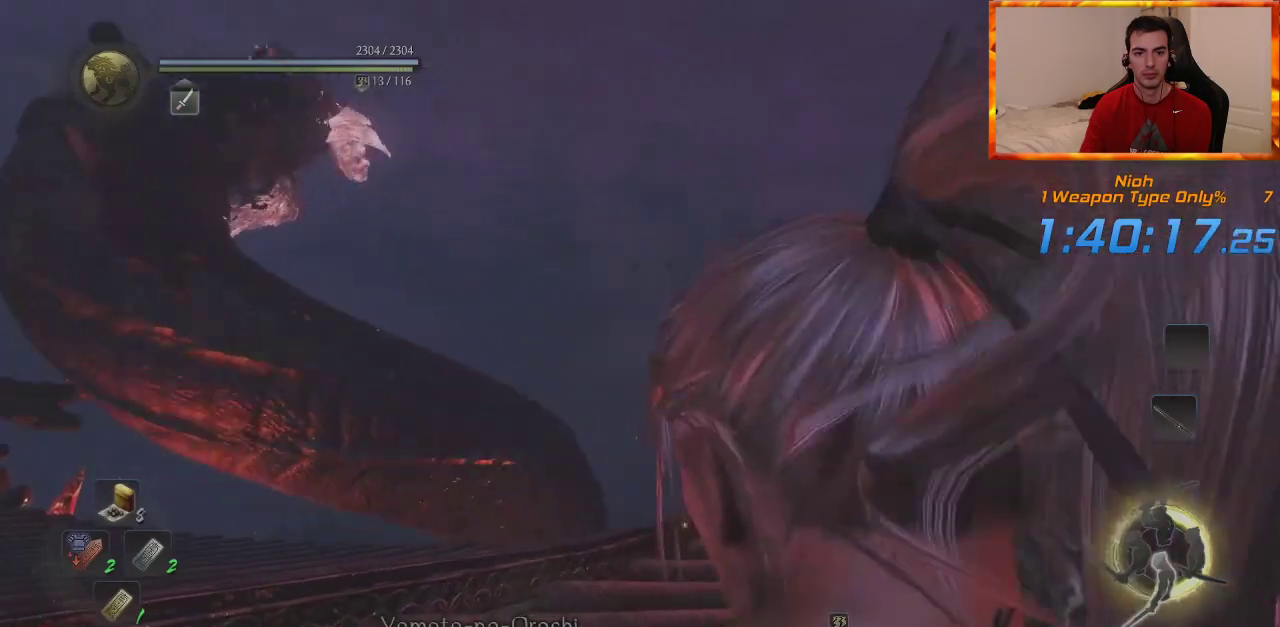
{"dt_ms": 1000, "buttons": [], "left_stick": "up-left", "right_stick": "center", "events": [[767, "left_stick", "left"], [883, "left_stick", "up-left"]]}
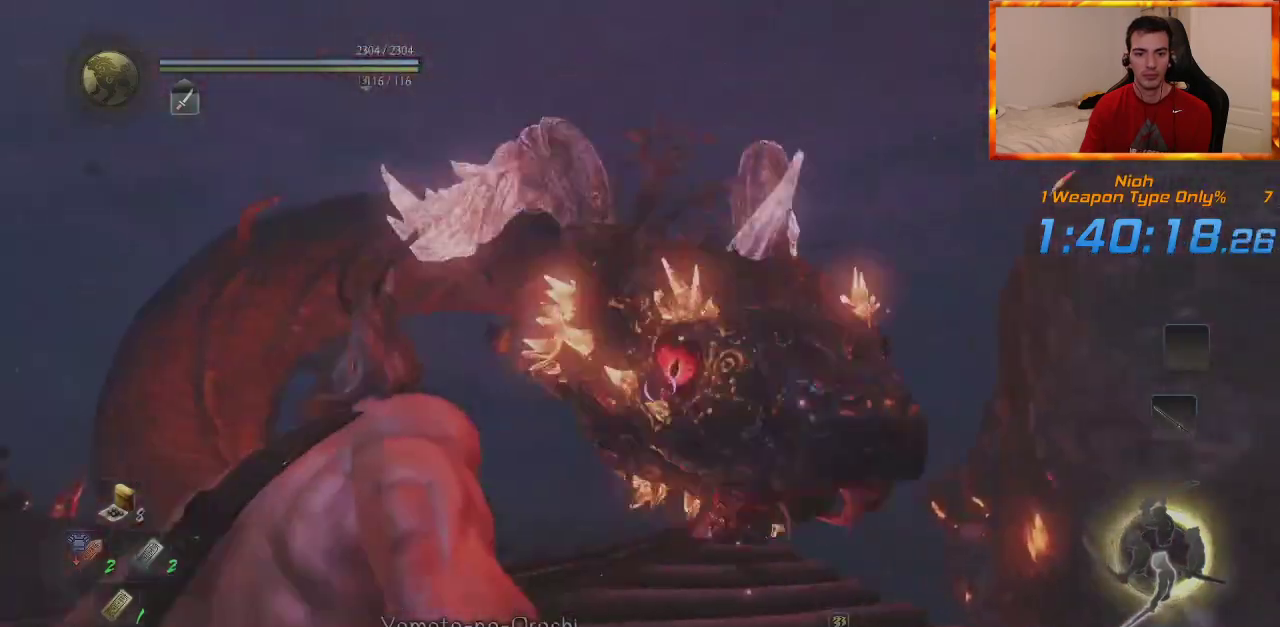
{"dt_ms": 500, "buttons": [], "left_stick": "up-left", "right_stick": "center", "events": []}
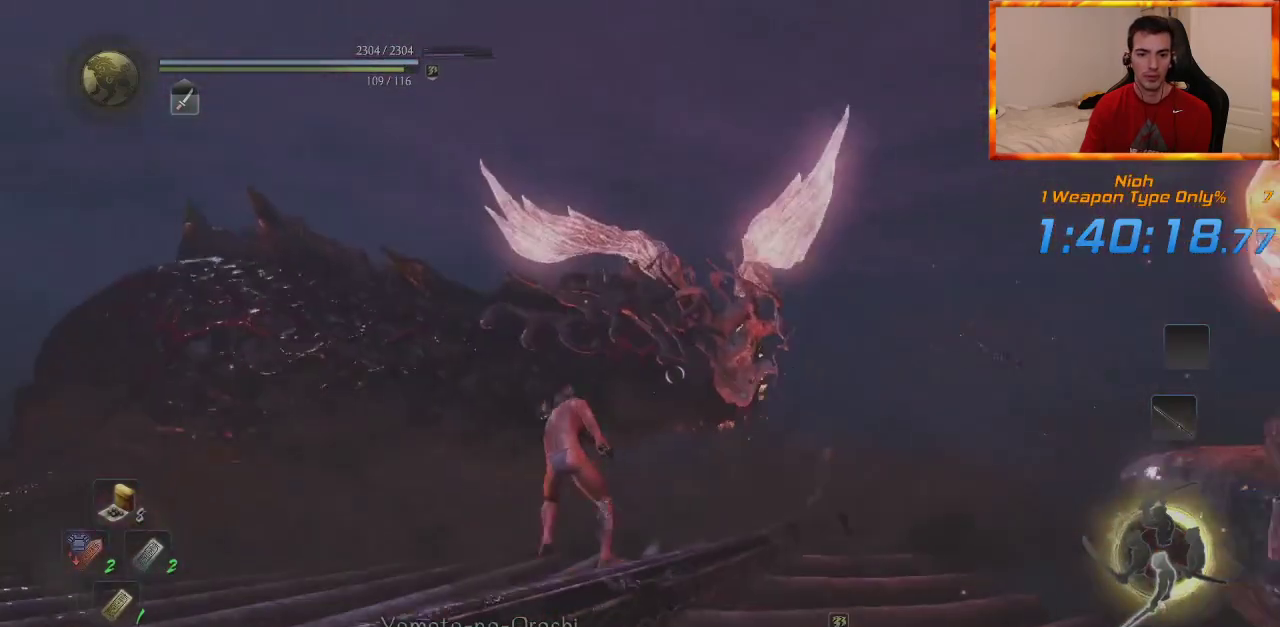
{"dt_ms": 500, "buttons": [], "left_stick": "up-left", "right_stick": "center", "events": []}
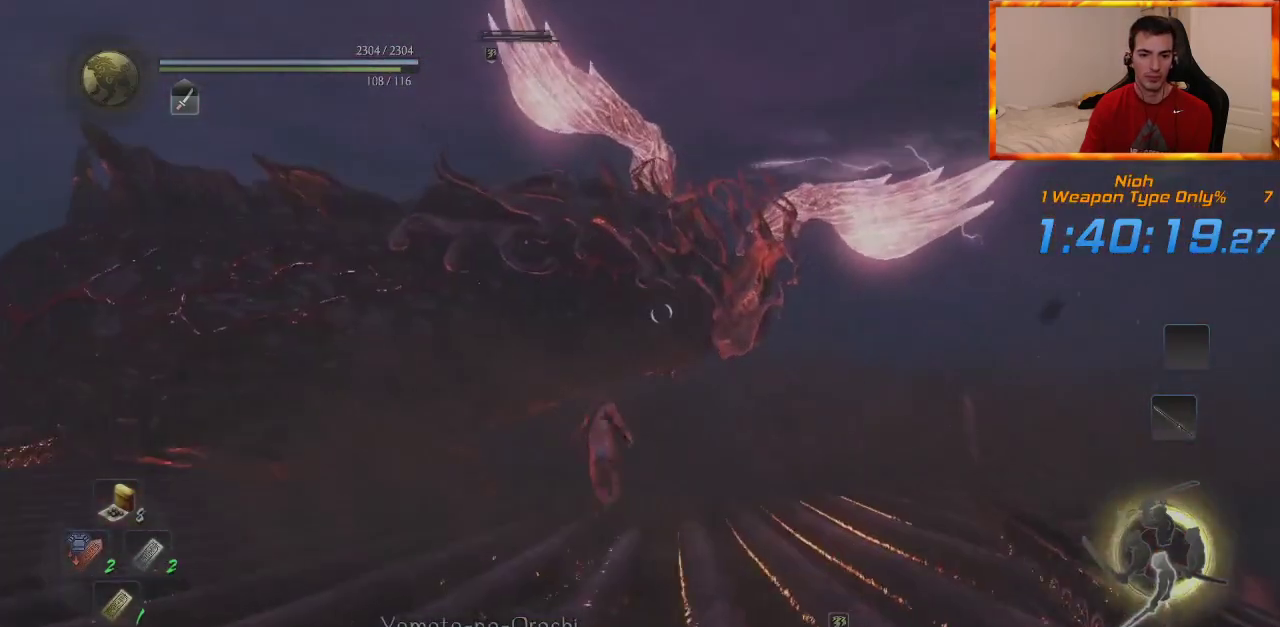
{"dt_ms": 500, "buttons": ["TRIANGLE"], "left_stick": "up-left", "right_stick": "center", "events": [[83, "TRIANGLE", "down"], [217, "TRIANGLE", "up"], [283, "TRIANGLE", "down"], [400, "TRIANGLE", "up"], [483, "TRIANGLE", "down"]]}
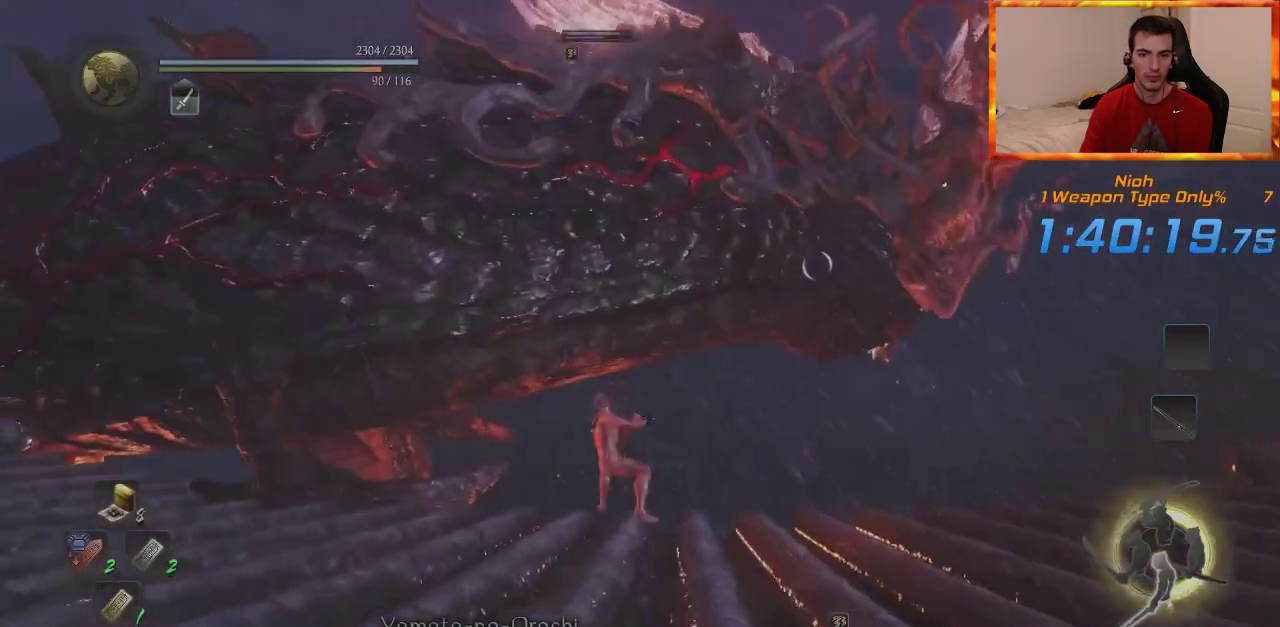
{"dt_ms": 500, "buttons": [], "left_stick": "center", "right_stick": "center", "events": [[117, "TRIANGLE", "up"], [383, "left_stick", "center"]]}
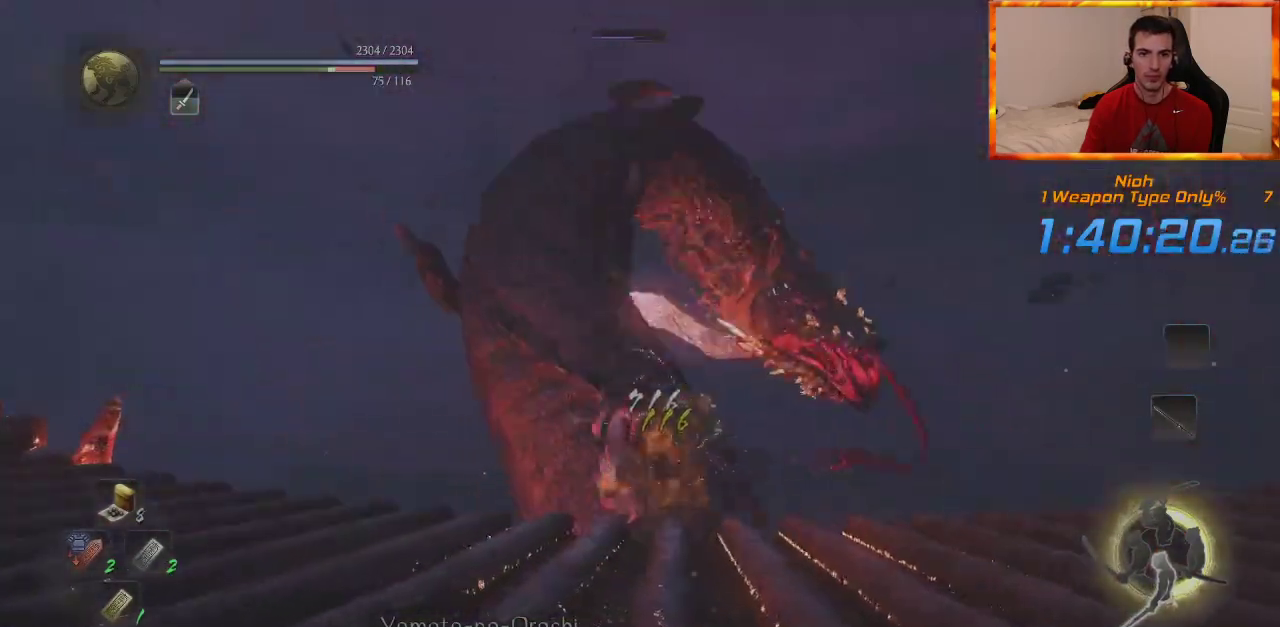
{"dt_ms": 500, "buttons": ["START"], "left_stick": "center", "right_stick": "center", "events": [[417, "START", "down"]]}
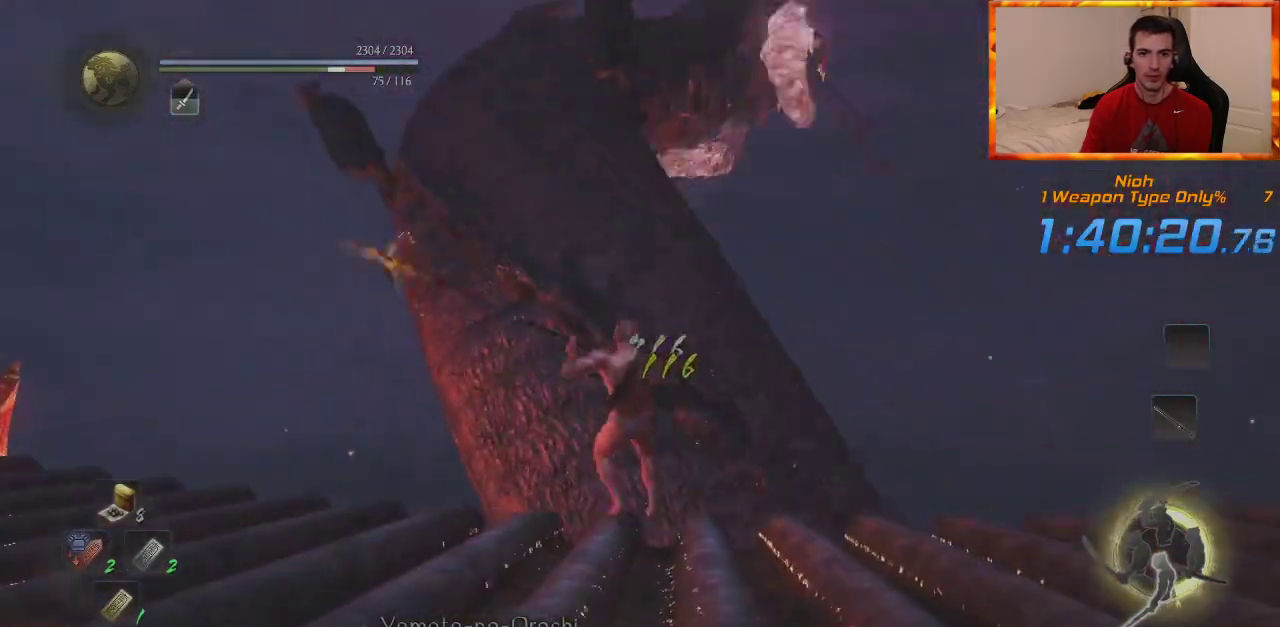
{"dt_ms": 500, "buttons": [], "left_stick": "center", "right_stick": "center", "events": [[67, "START", "up"]]}
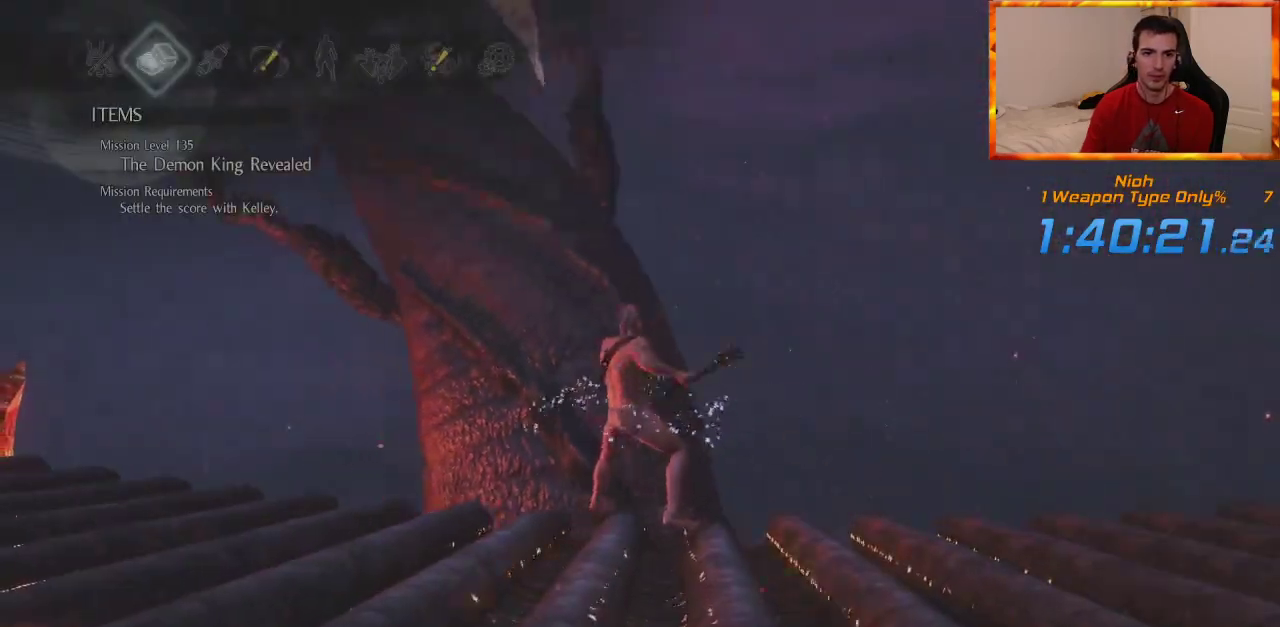
{"dt_ms": 500, "buttons": [], "left_stick": "center", "right_stick": "center", "events": [[67, "DPAD_RIGHT", "down"], [433, "DPAD_RIGHT", "up"]]}
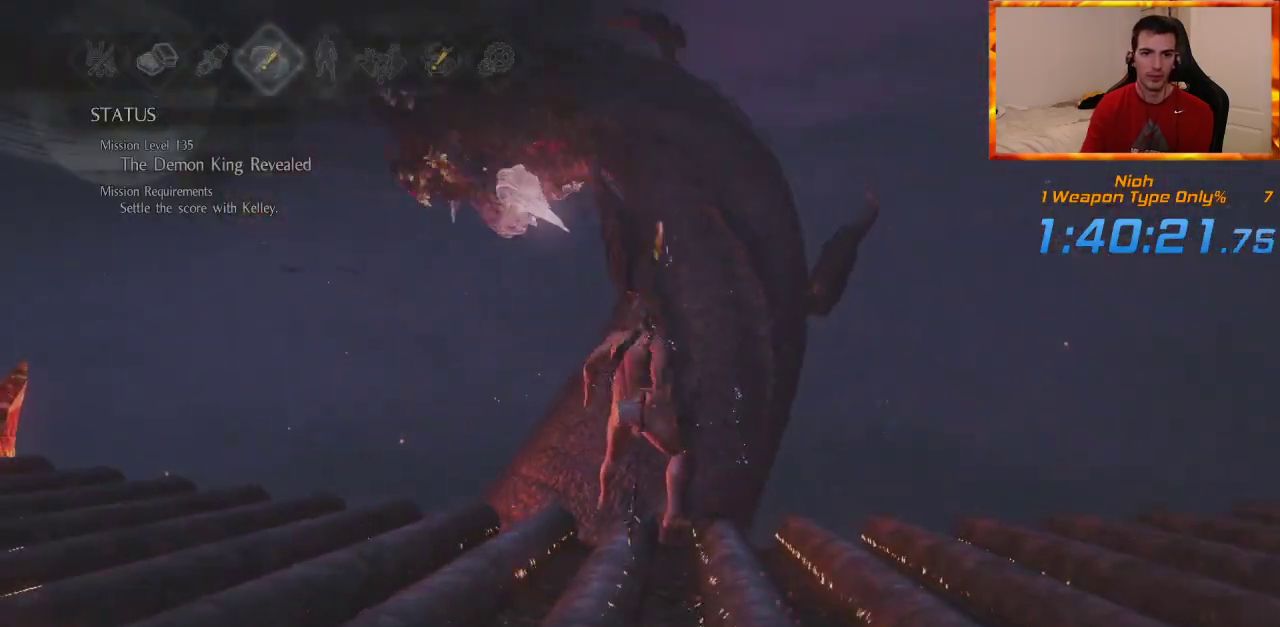
{"dt_ms": 500, "buttons": [], "left_stick": "center", "right_stick": "center", "events": [[133, "DPAD_RIGHT", "down"], [283, "DPAD_RIGHT", "up"]]}
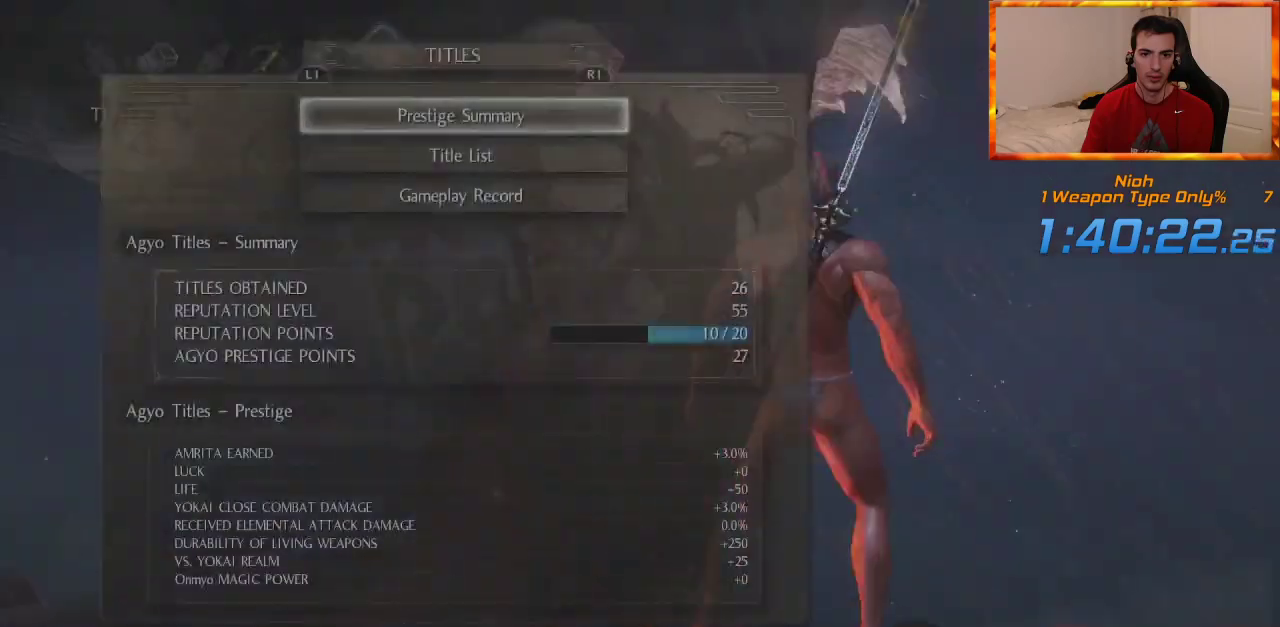
{"dt_ms": 500, "buttons": [], "left_stick": "center", "right_stick": "center", "events": []}
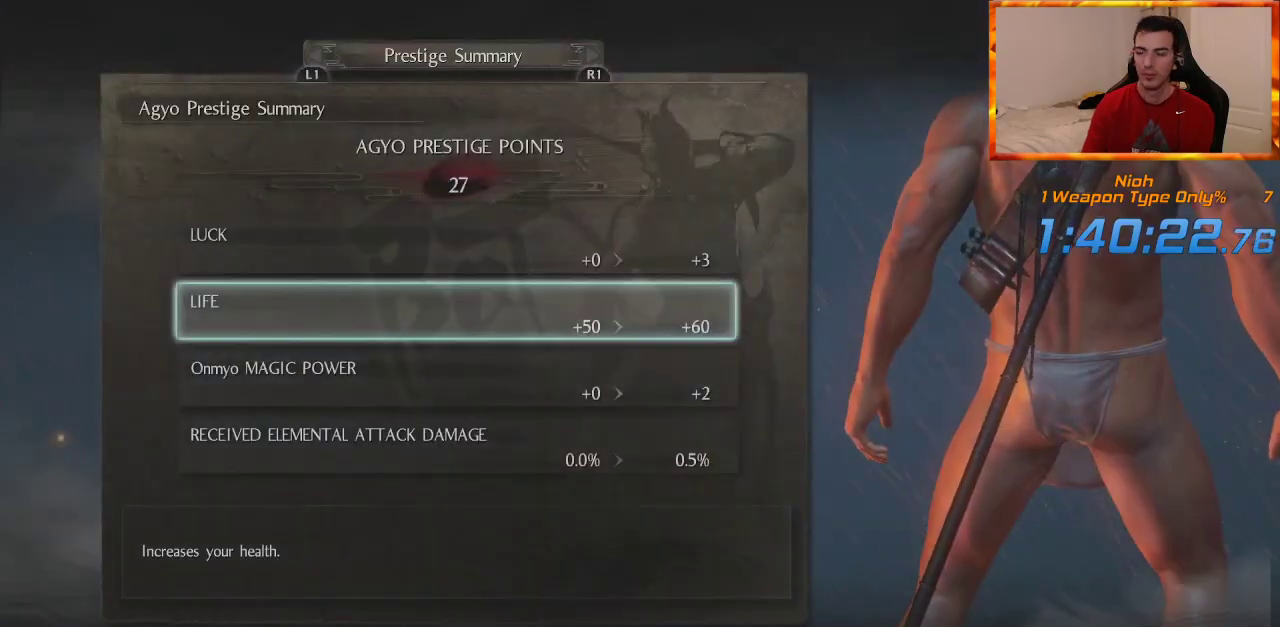
{"dt_ms": 500, "buttons": [], "left_stick": "center", "right_stick": "center", "events": []}
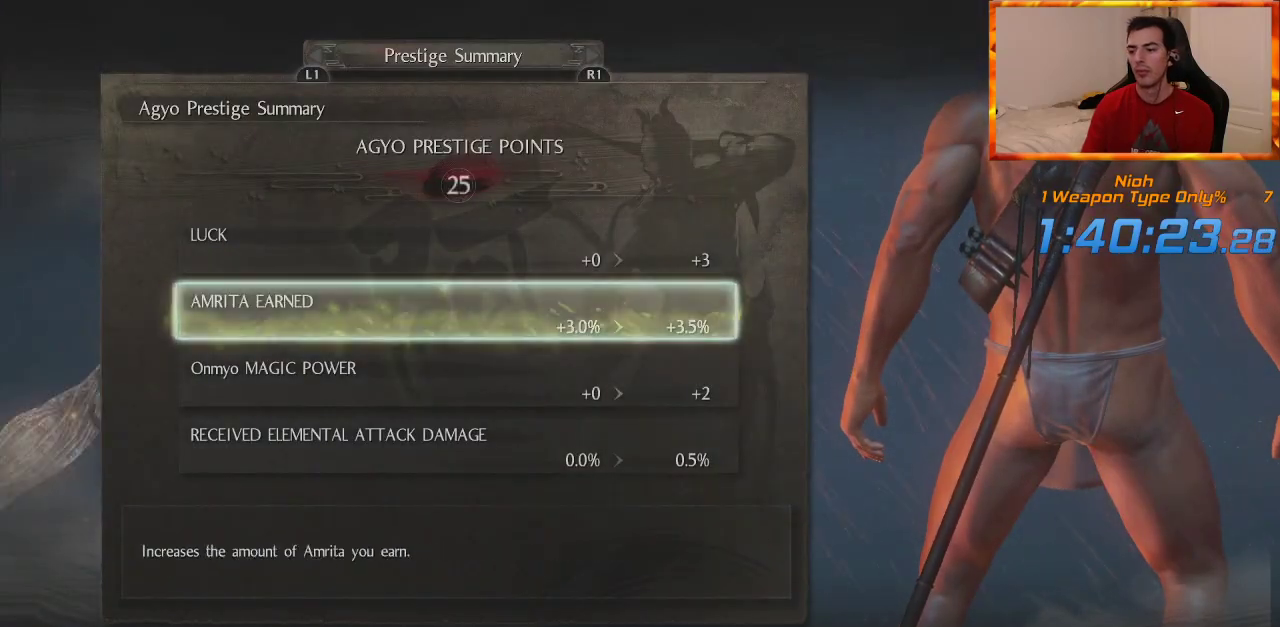
{"dt_ms": 500, "buttons": [], "left_stick": "center", "right_stick": "center", "events": []}
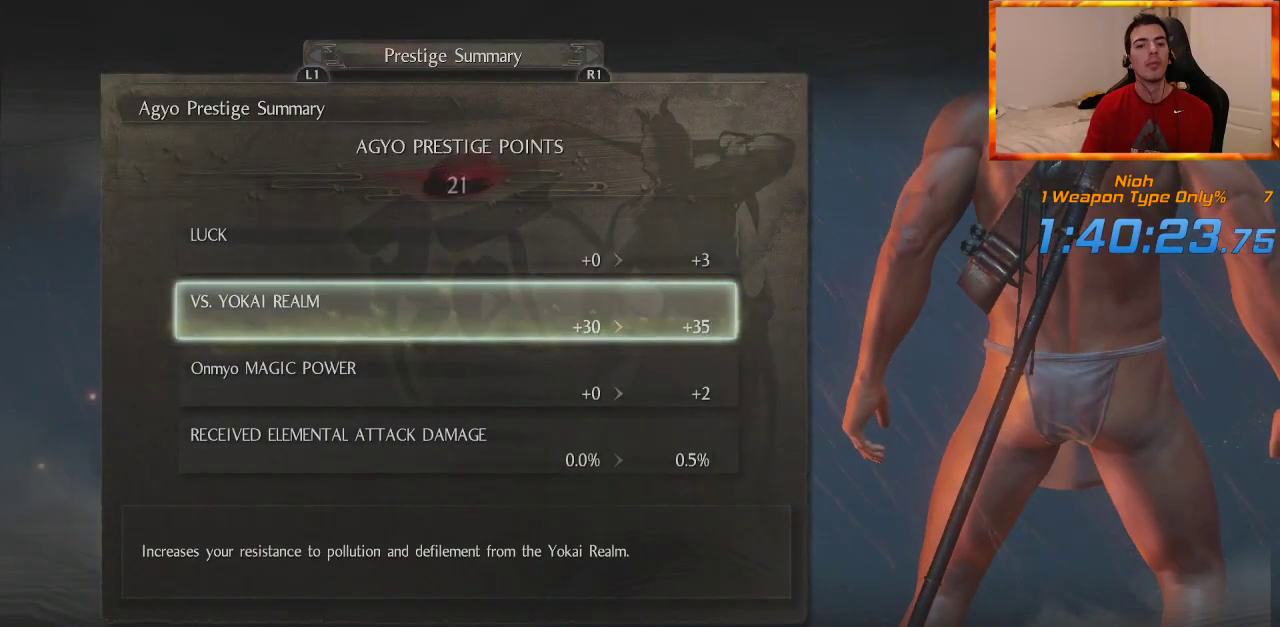
{"dt_ms": 500, "buttons": [], "left_stick": "center", "right_stick": "center", "events": []}
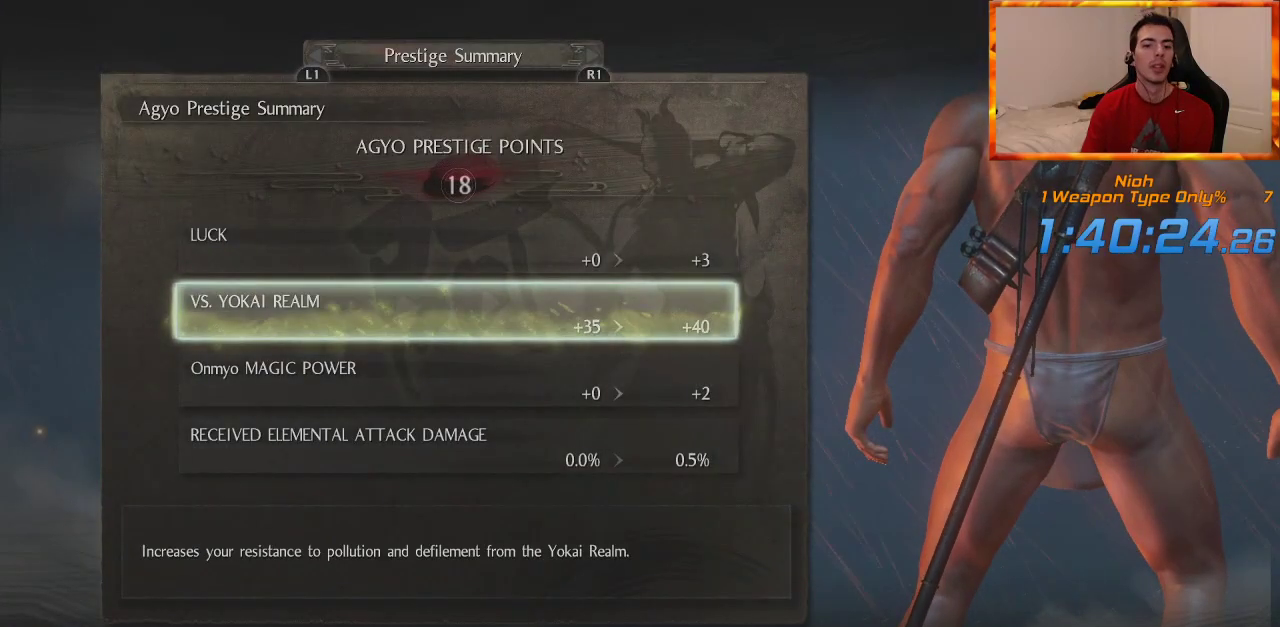
{"dt_ms": 500, "buttons": [], "left_stick": "center", "right_stick": "center", "events": []}